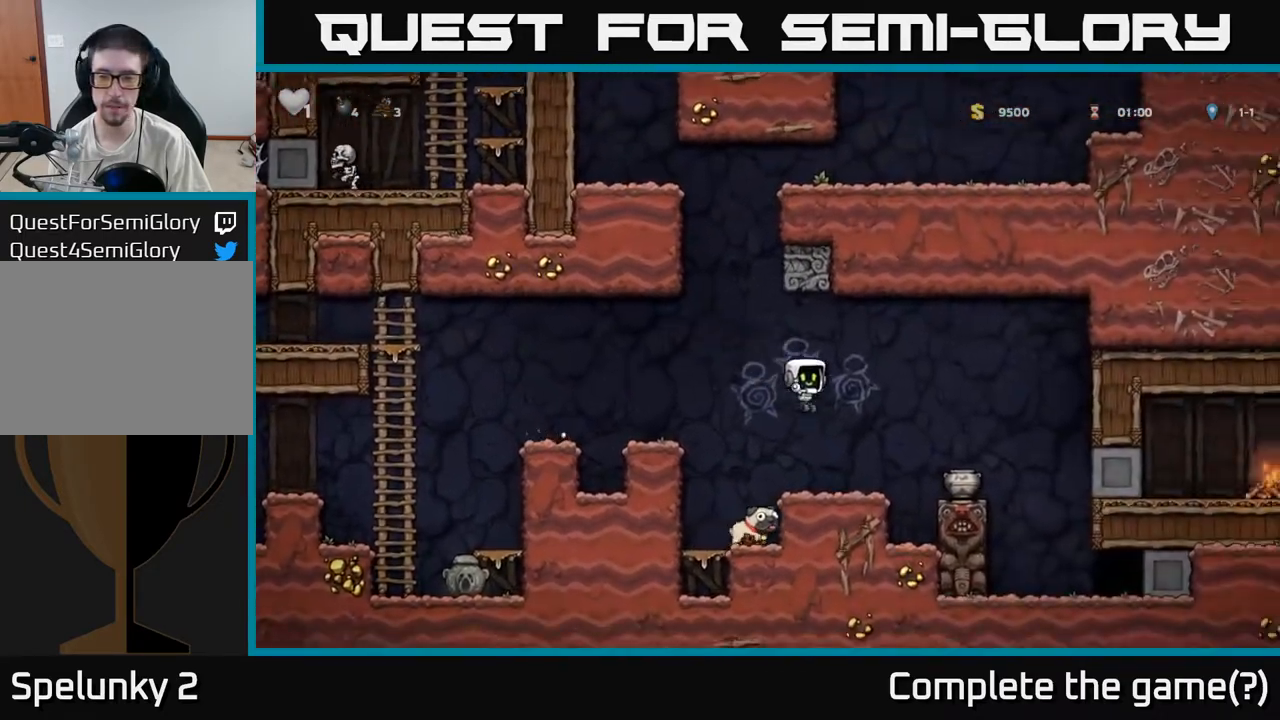
Gameplay with a controller (Xbox layout); each line is a JSON object with the inputs held at the frame after it. "events" lists button and stick changes between this image and that frame as [ms after this image, input, new state], when the widget could be followed in between. Not read: right_stick.
{"buttons": ["A"], "left_stick": "center", "events": [[17, "X", "down"], [100, "X", "up"], [200, "left_stick", "left"], [383, "A", "down"], [467, "left_stick", "center"]]}
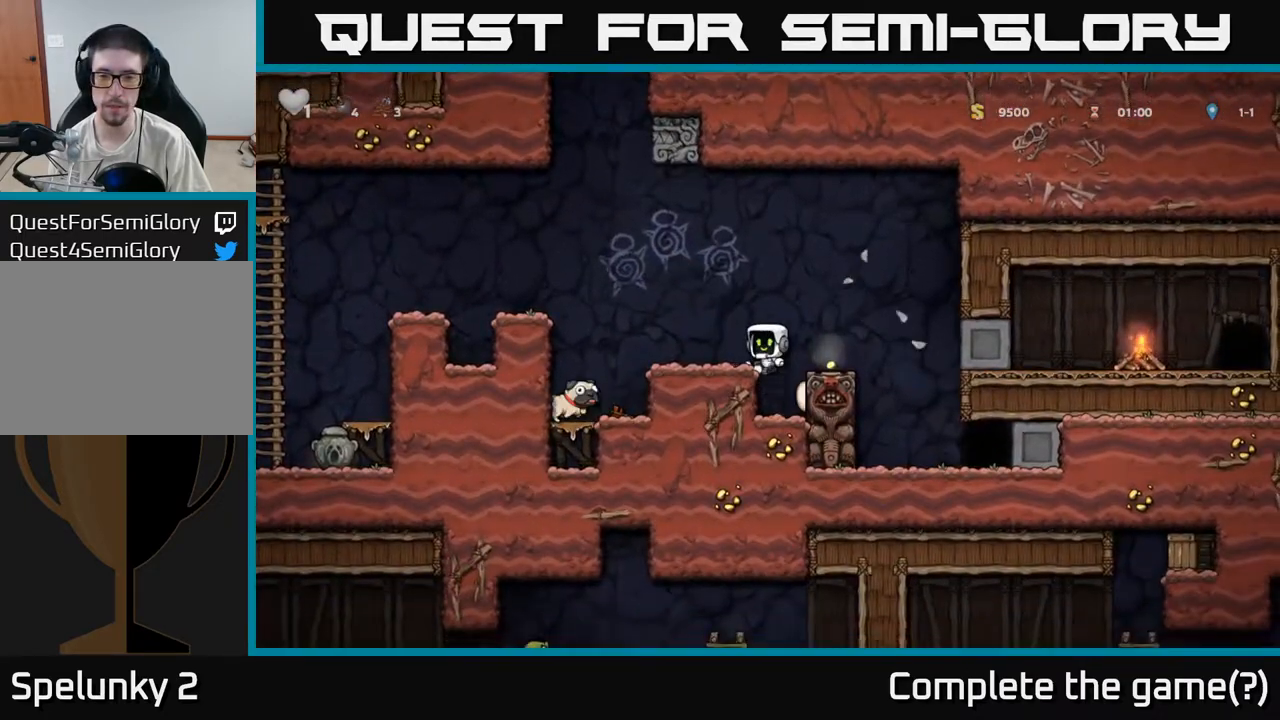
{"buttons": [], "left_stick": "right", "events": [[50, "A", "up"], [150, "left_stick", "left"], [333, "left_stick", "right"], [383, "A", "down"], [467, "A", "up"]]}
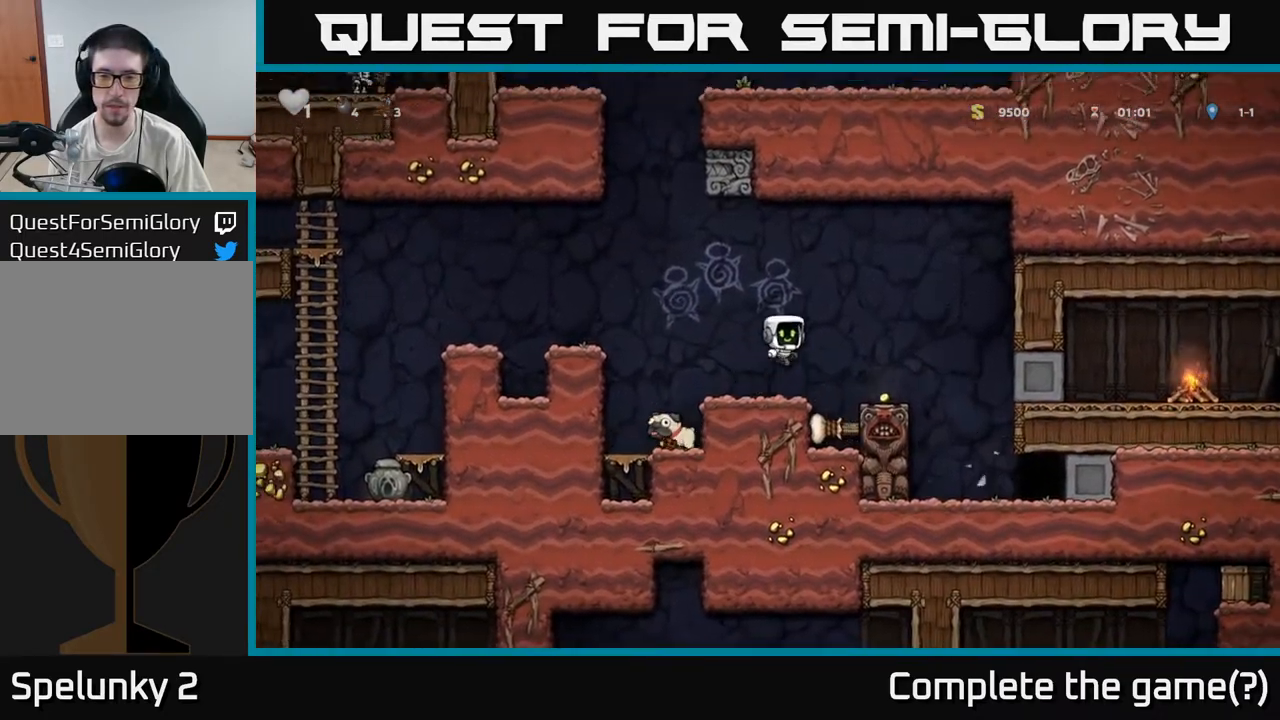
{"buttons": ["A"], "left_stick": "left", "events": [[100, "left_stick", "center"], [233, "left_stick", "right"], [350, "left_stick", "left"], [400, "A", "down"]]}
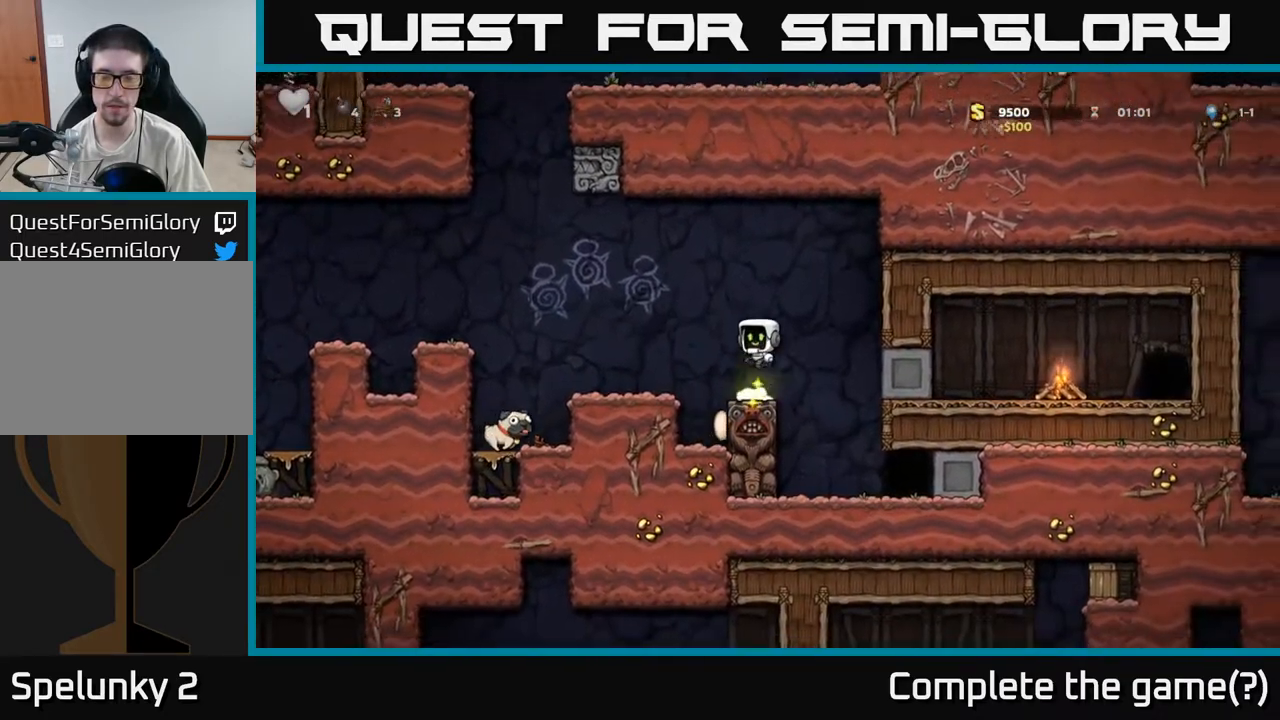
{"buttons": [], "left_stick": "left", "events": [[217, "A", "up"]]}
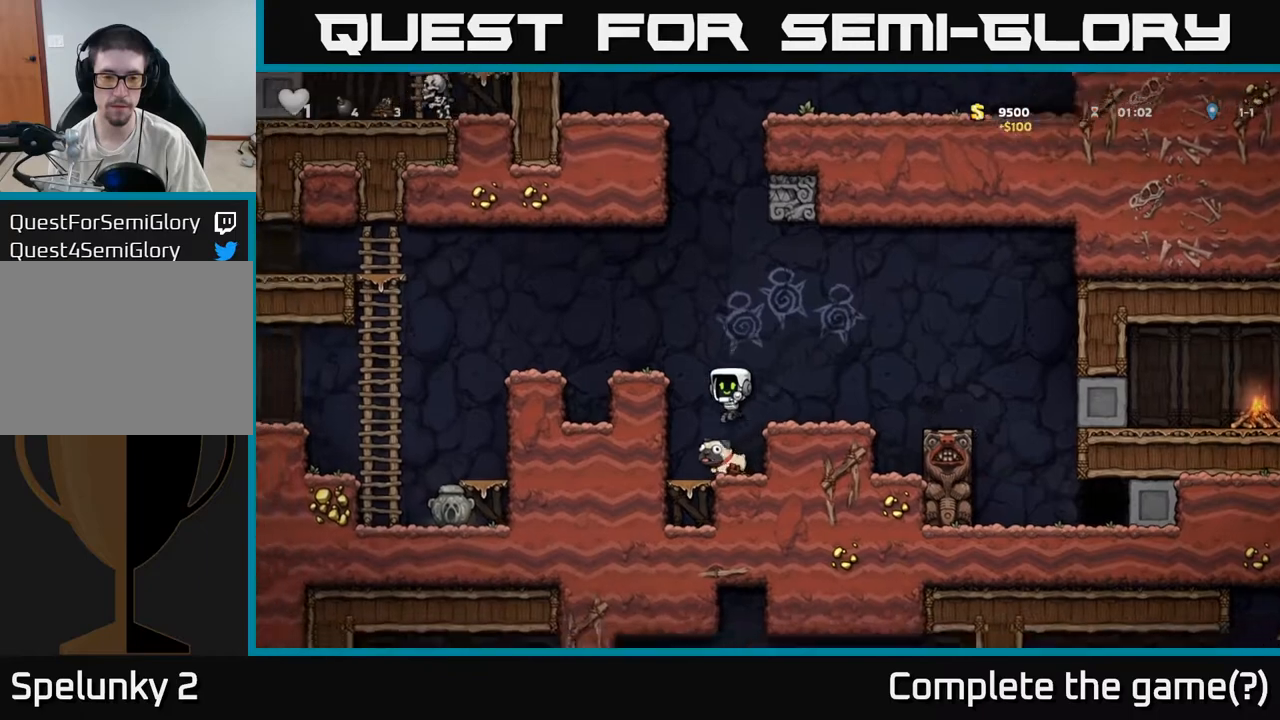
{"buttons": ["A"], "left_stick": "left", "events": [[33, "left_stick", "down"], [200, "X", "down"], [317, "A", "down"], [350, "X", "up"], [383, "left_stick", "left"]]}
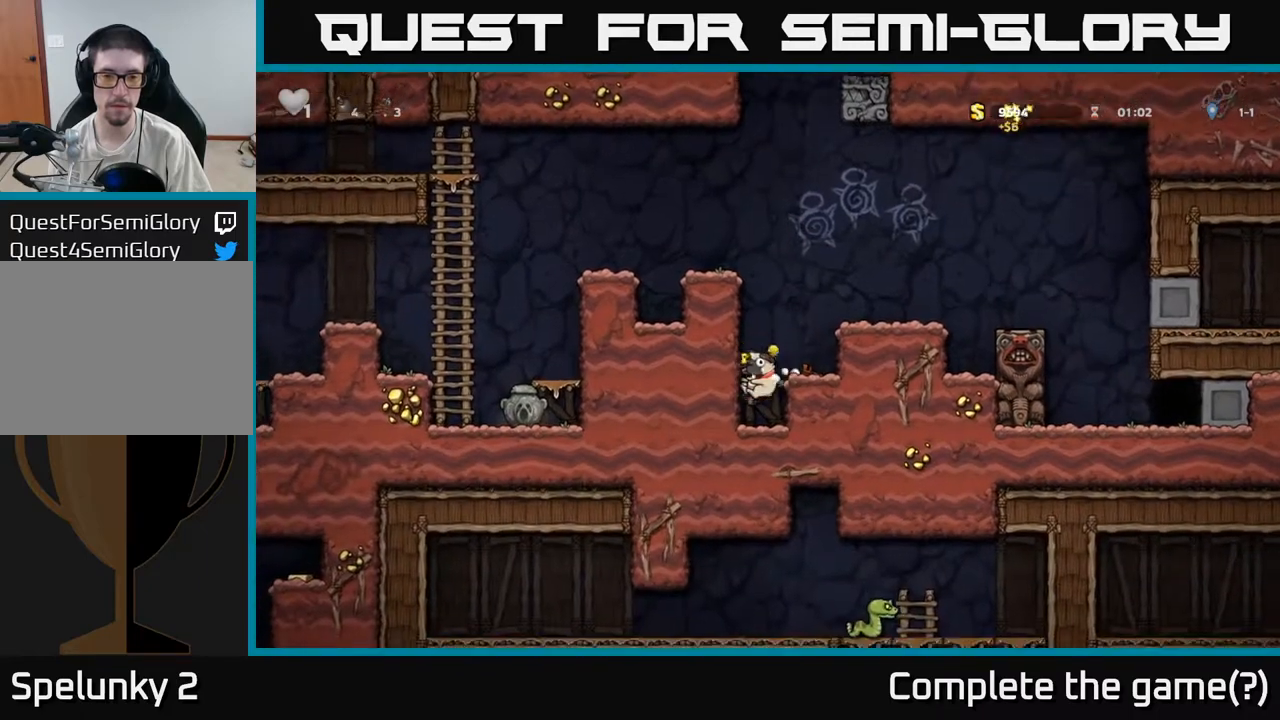
{"buttons": [], "left_stick": "left", "events": [[67, "A", "up"], [167, "A", "down"], [400, "A", "up"]]}
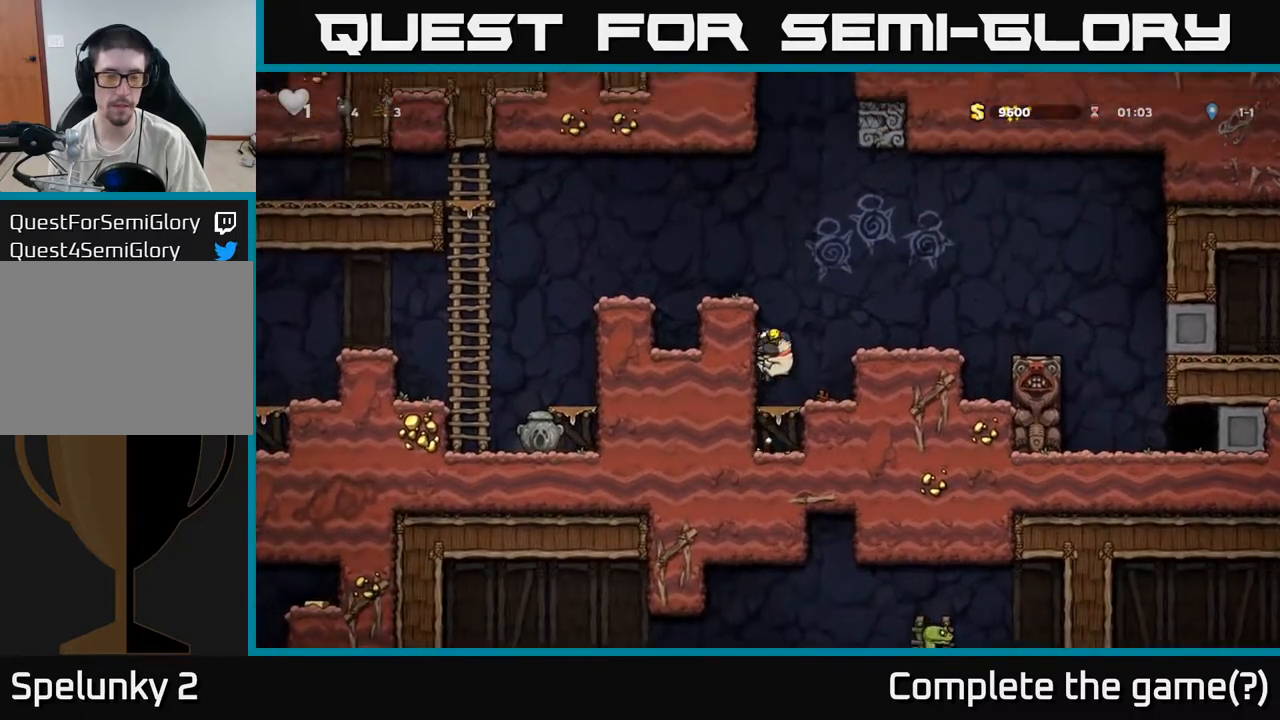
{"buttons": ["A"], "left_stick": "left", "events": [[83, "left_stick", "center"], [200, "A", "down"], [250, "left_stick", "left"], [333, "A", "up"], [500, "A", "down"]]}
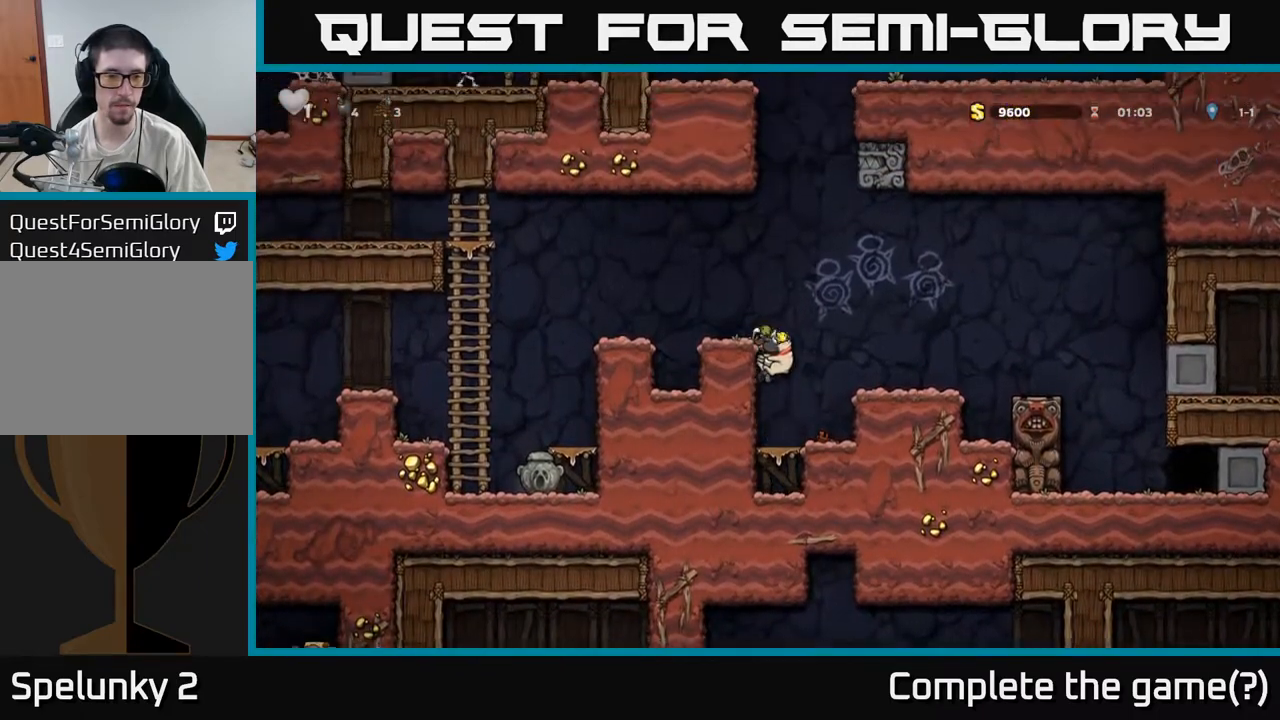
{"buttons": ["A"], "left_stick": "left", "events": [[100, "A", "up"], [417, "A", "down"]]}
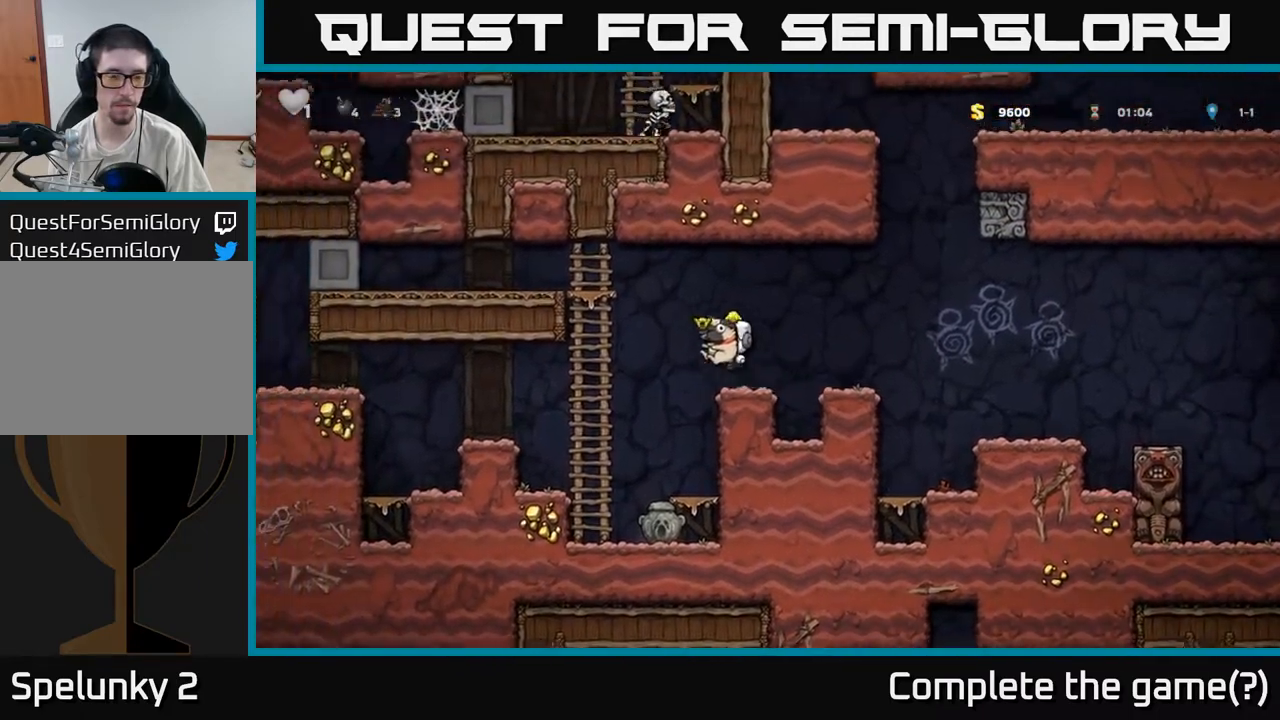
{"buttons": [], "left_stick": "left", "events": [[33, "A", "up"]]}
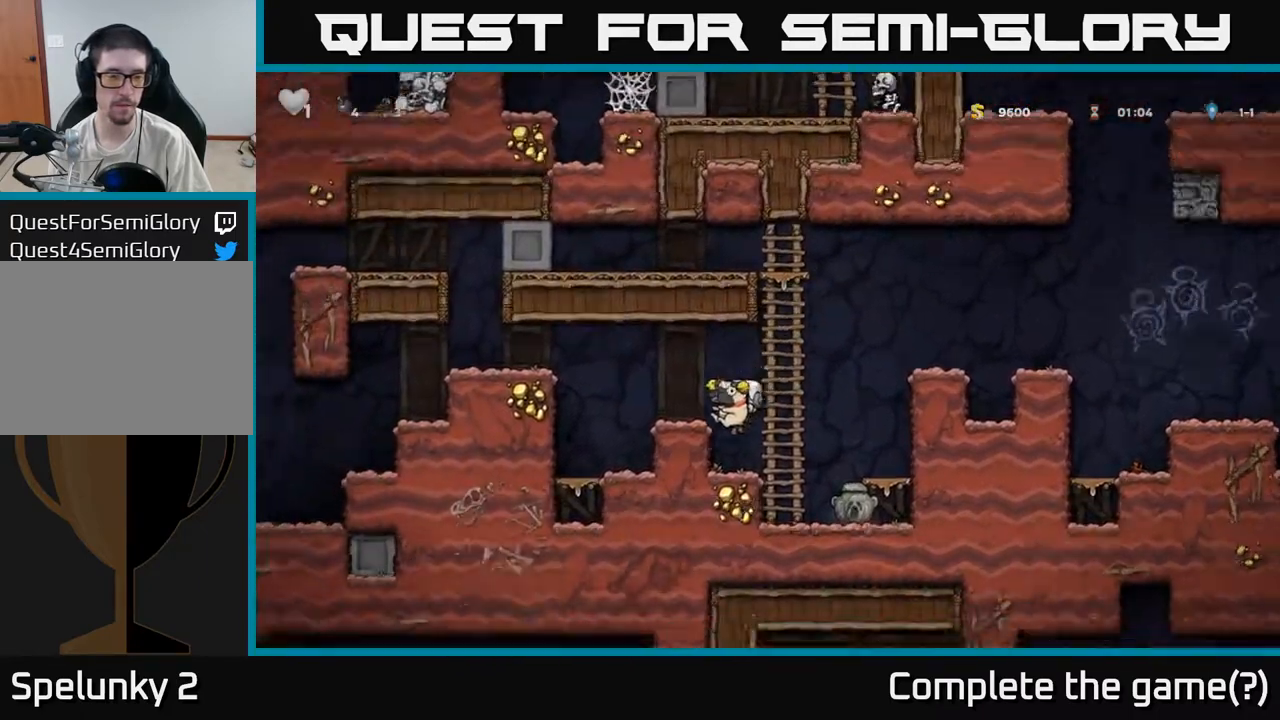
{"buttons": [], "left_stick": "right", "events": [[100, "A", "down"], [317, "A", "up"], [383, "left_stick", "right"]]}
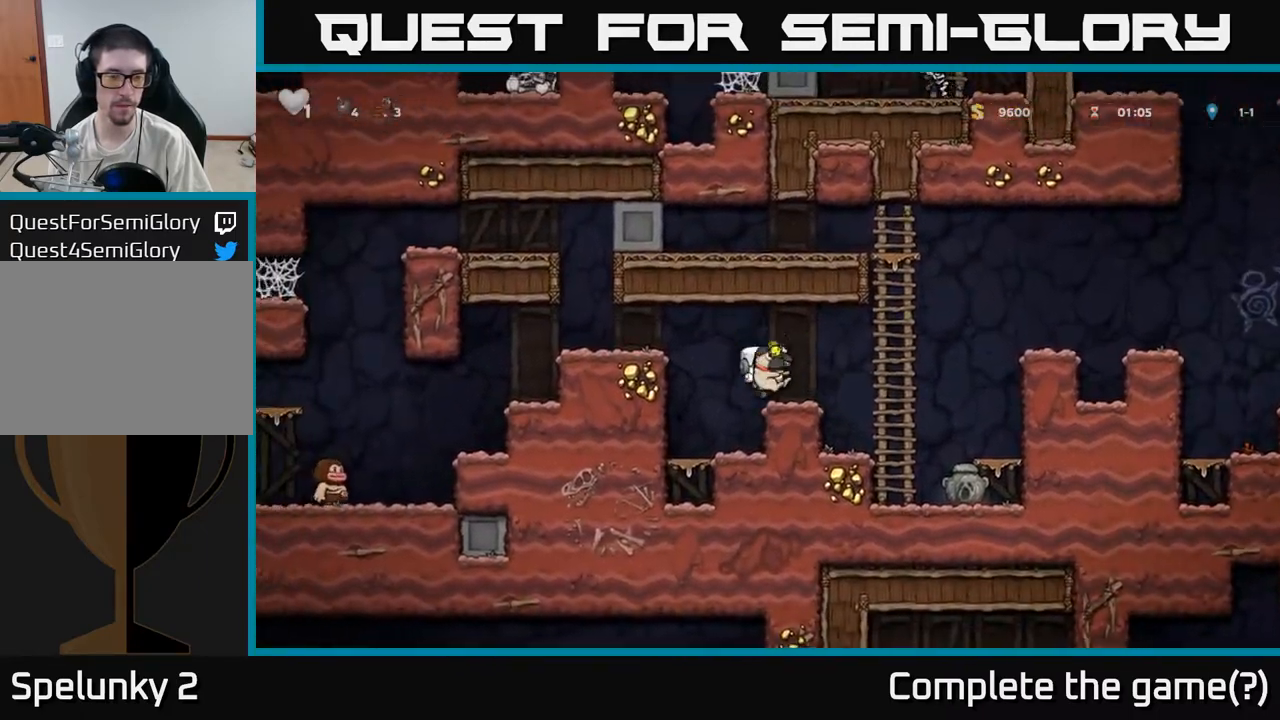
{"buttons": [], "left_stick": "left", "events": [[83, "left_stick", "left"], [133, "A", "down"], [350, "A", "up"]]}
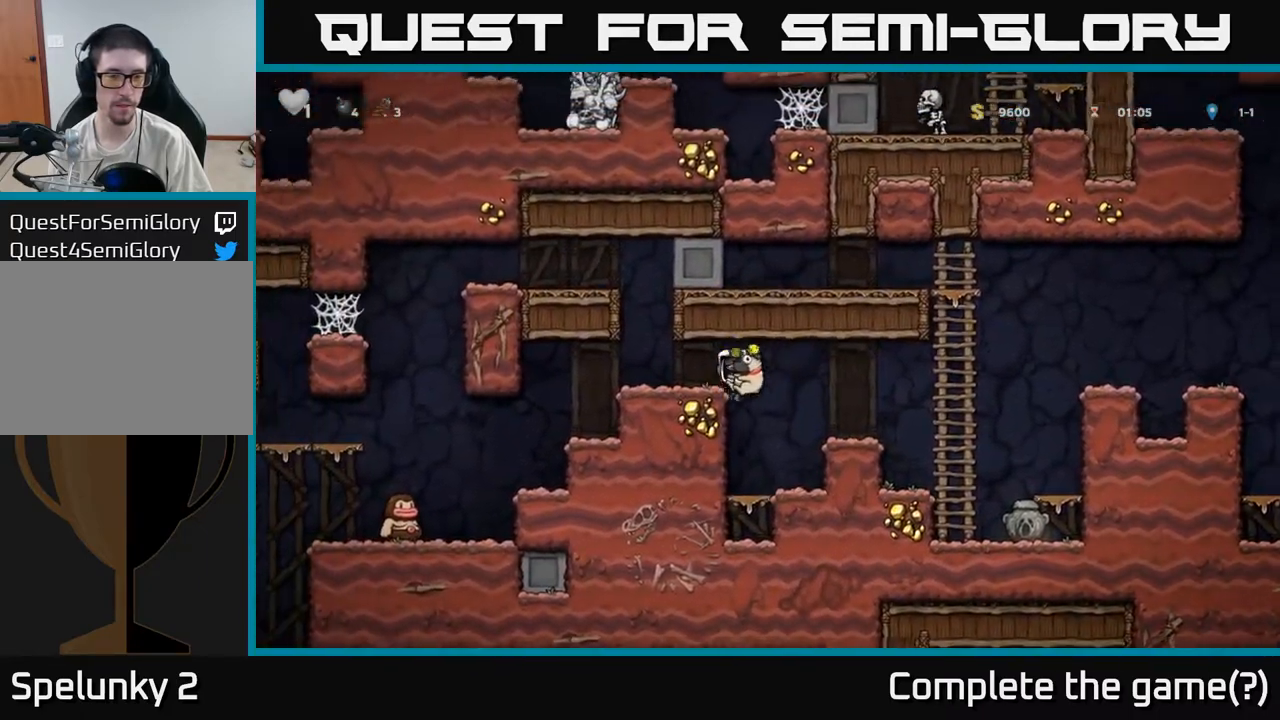
{"buttons": ["A"], "left_stick": "center", "events": [[183, "left_stick", "down"], [300, "left_stick", "down-left"], [400, "A", "down"], [450, "left_stick", "center"]]}
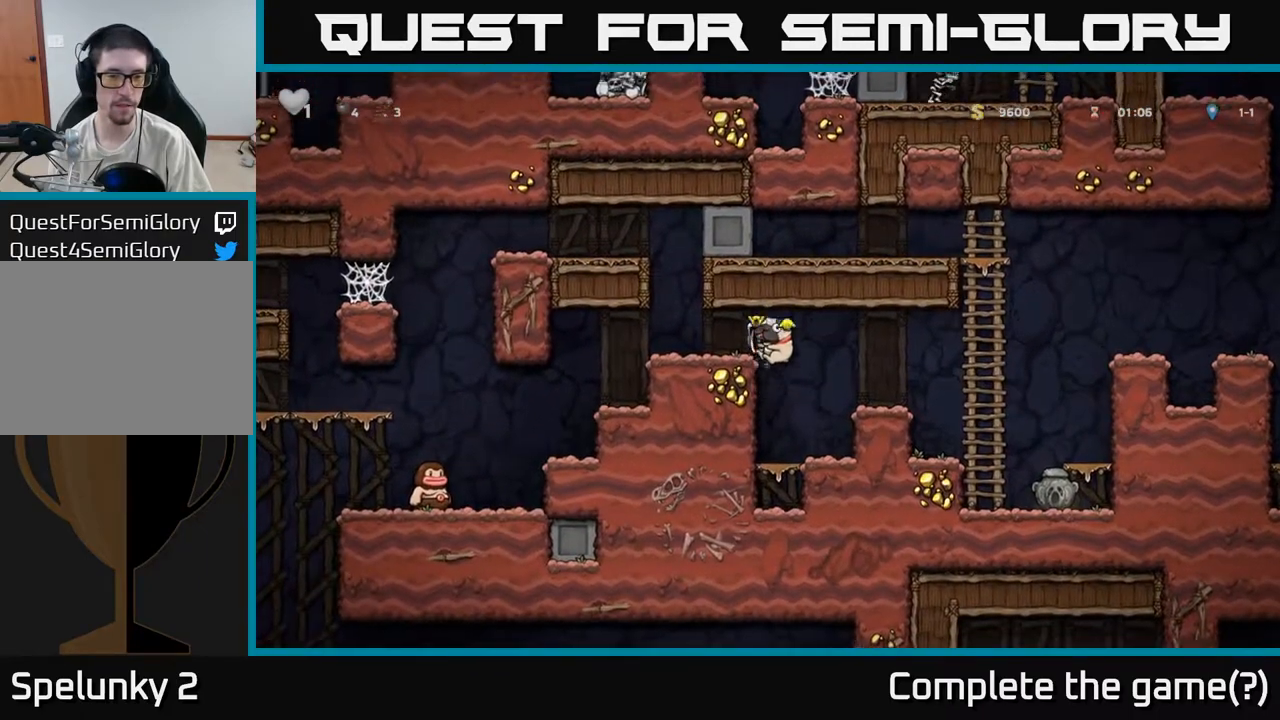
{"buttons": [], "left_stick": "right", "events": [[83, "left_stick", "left"], [117, "A", "up"], [233, "left_stick", "down"], [367, "X", "down"], [433, "X", "up"], [483, "left_stick", "right"]]}
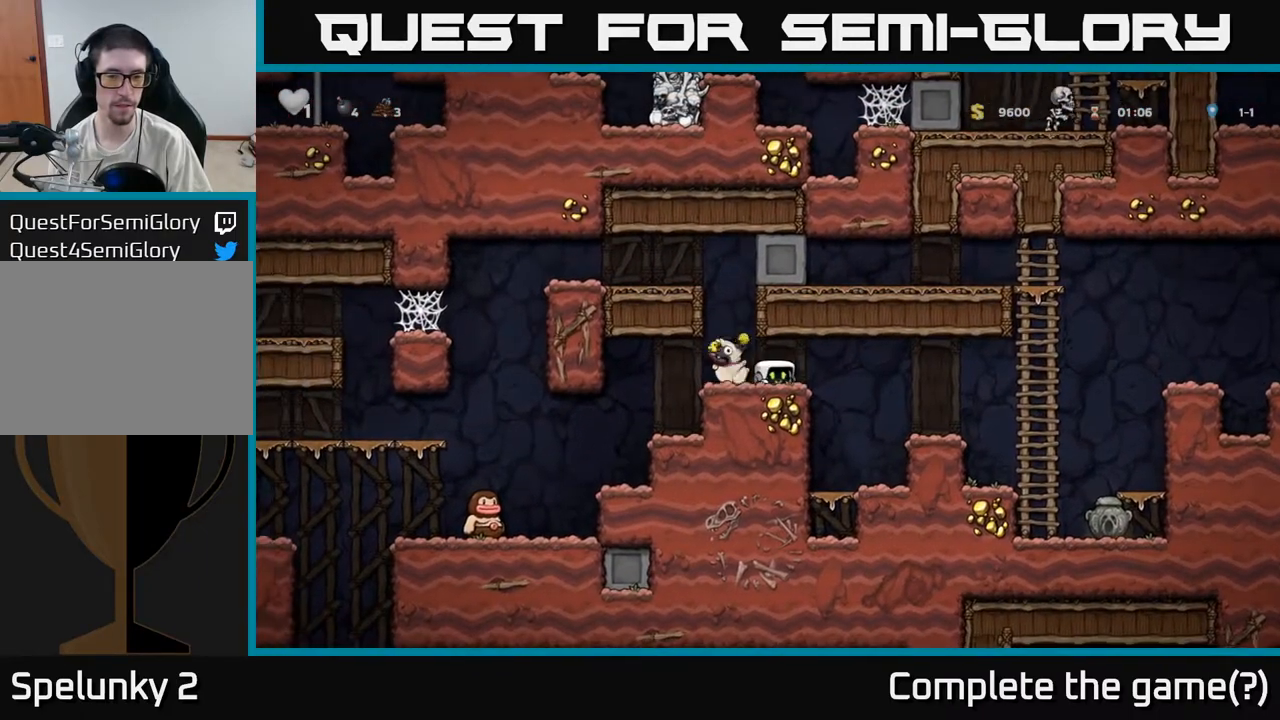
{"buttons": [], "left_stick": "right", "events": []}
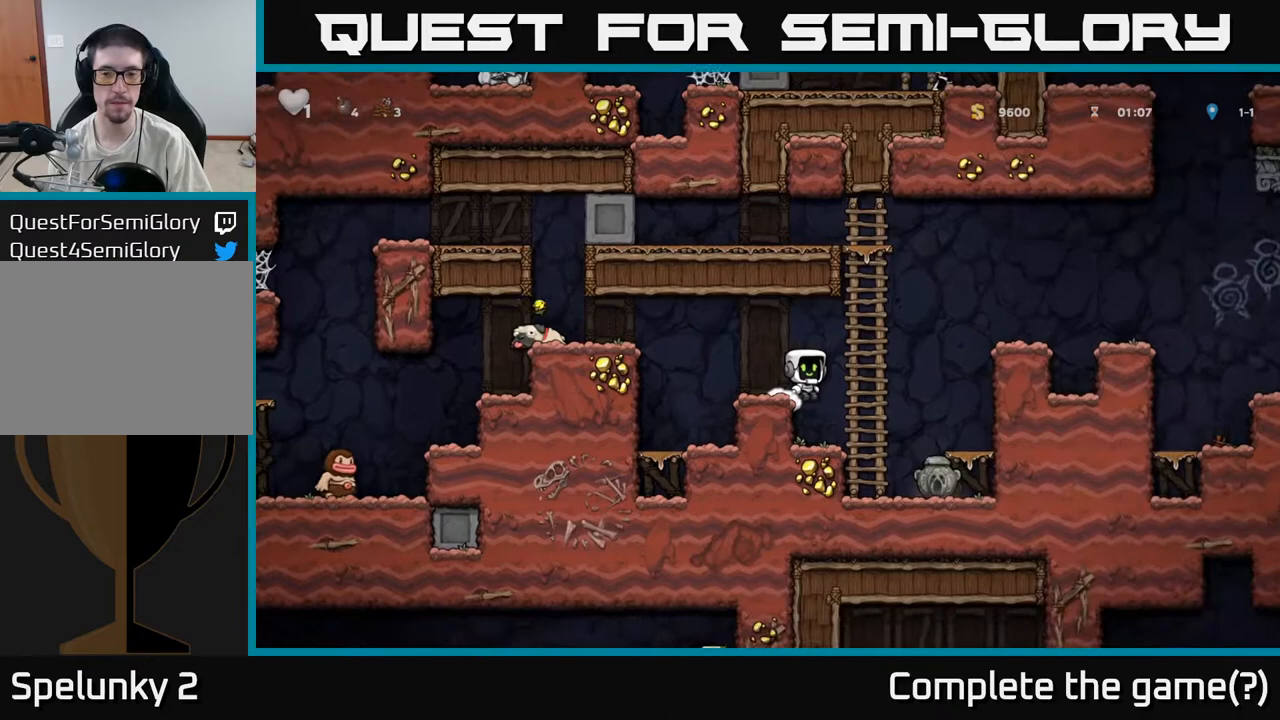
{"buttons": [], "left_stick": "down", "events": [[167, "left_stick", "center"], [300, "left_stick", "right"], [433, "left_stick", "down"]]}
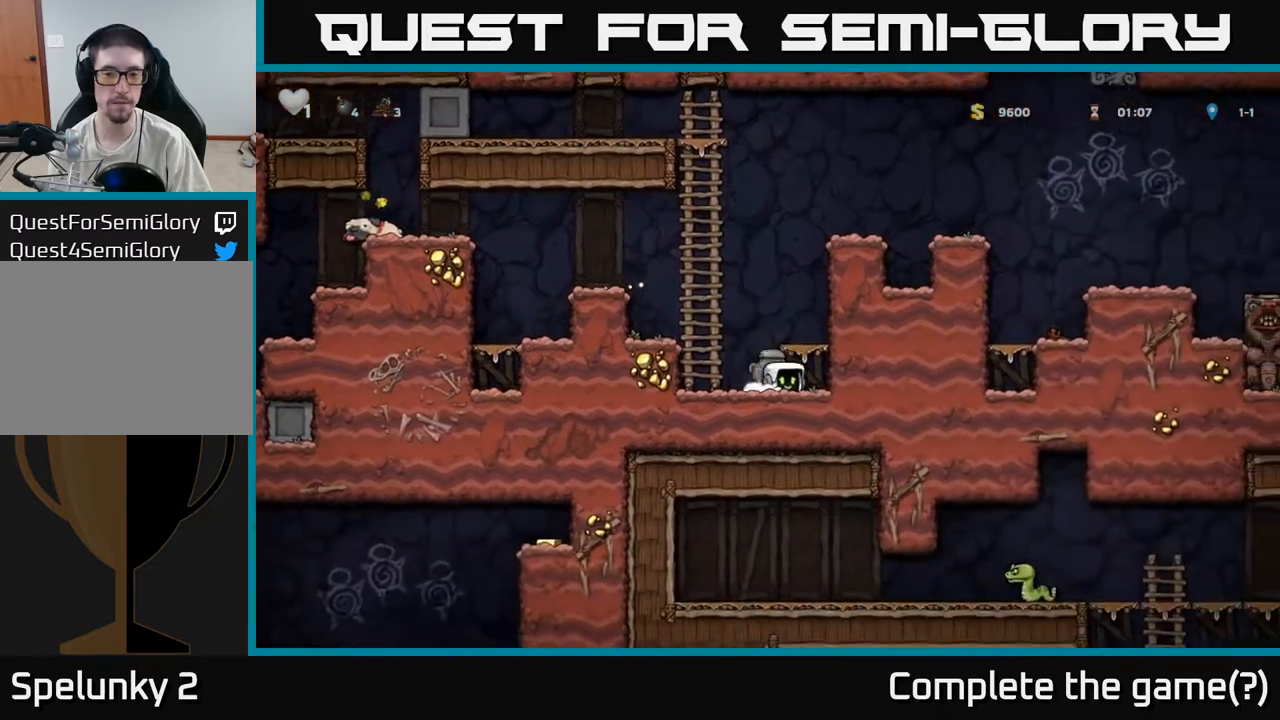
{"buttons": [], "left_stick": "left", "events": [[17, "X", "down"], [100, "X", "up"], [150, "left_stick", "left"], [183, "A", "down"], [400, "A", "up"]]}
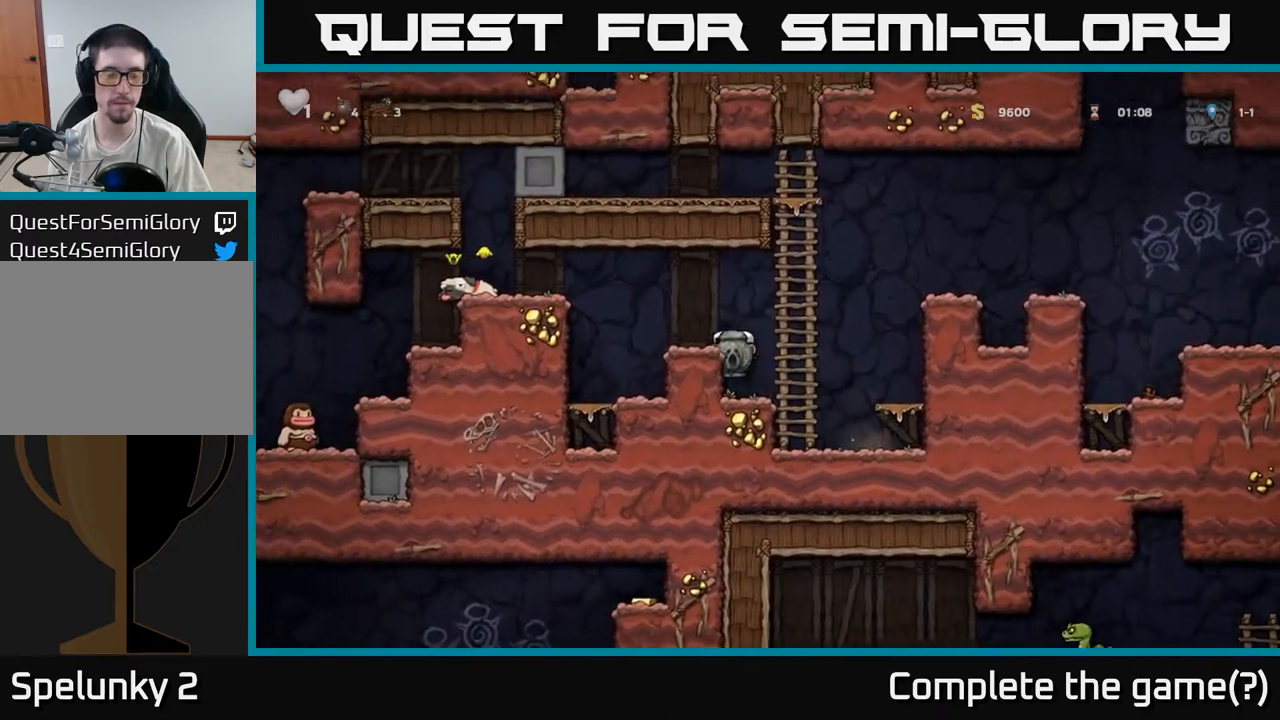
{"buttons": ["A"], "left_stick": "left", "events": [[67, "A", "down"], [167, "A", "up"], [233, "left_stick", "center"], [350, "left_stick", "left"], [417, "A", "down"]]}
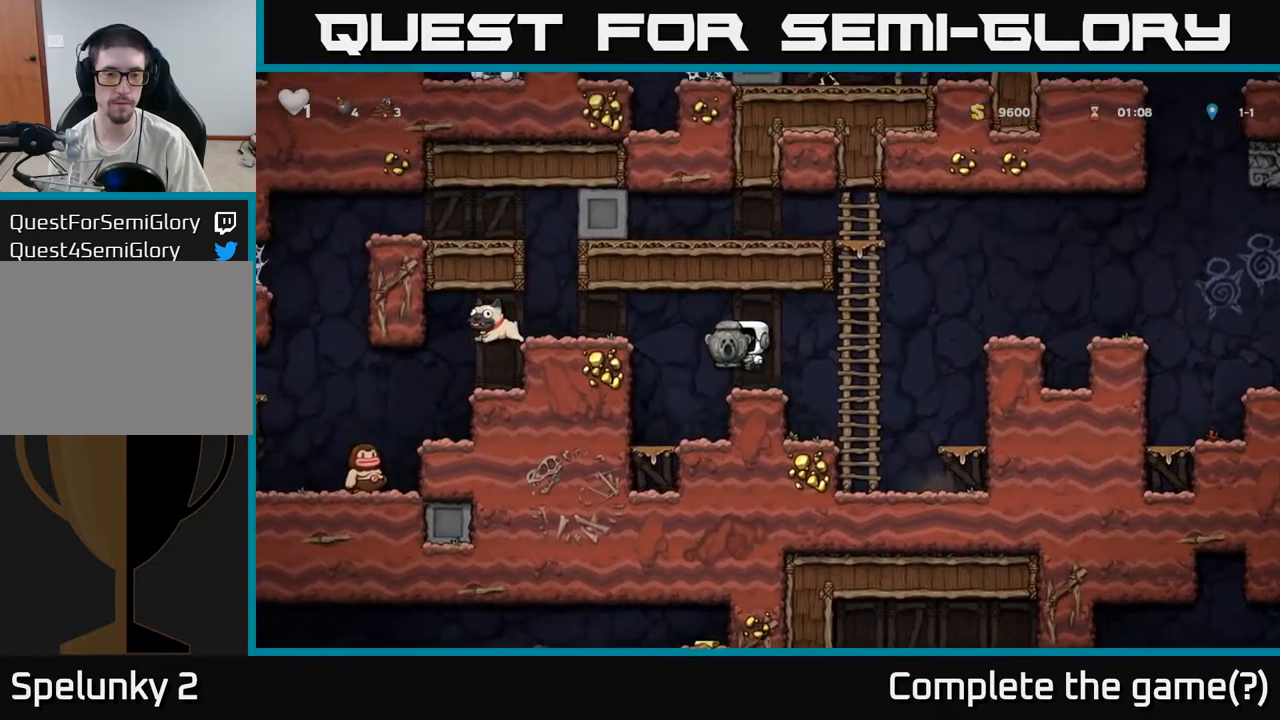
{"buttons": [], "left_stick": "left", "events": [[117, "A", "up"]]}
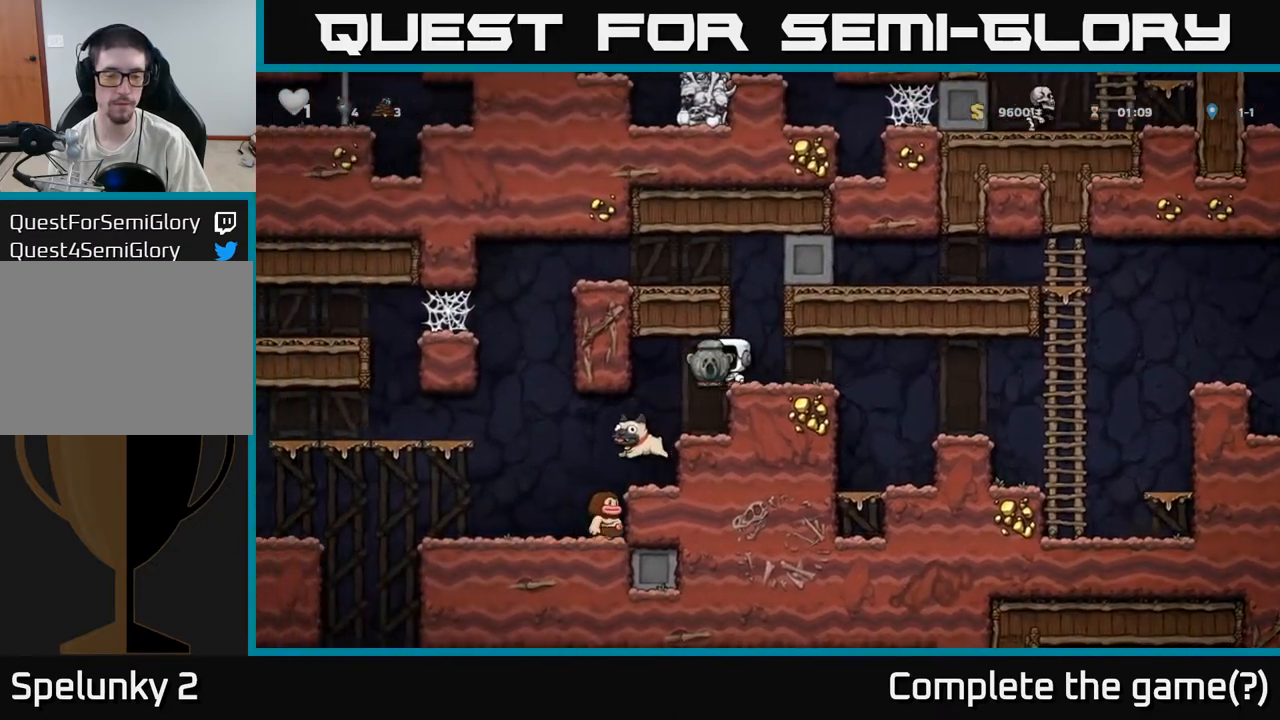
{"buttons": [], "left_stick": "center", "events": [[433, "left_stick", "center"]]}
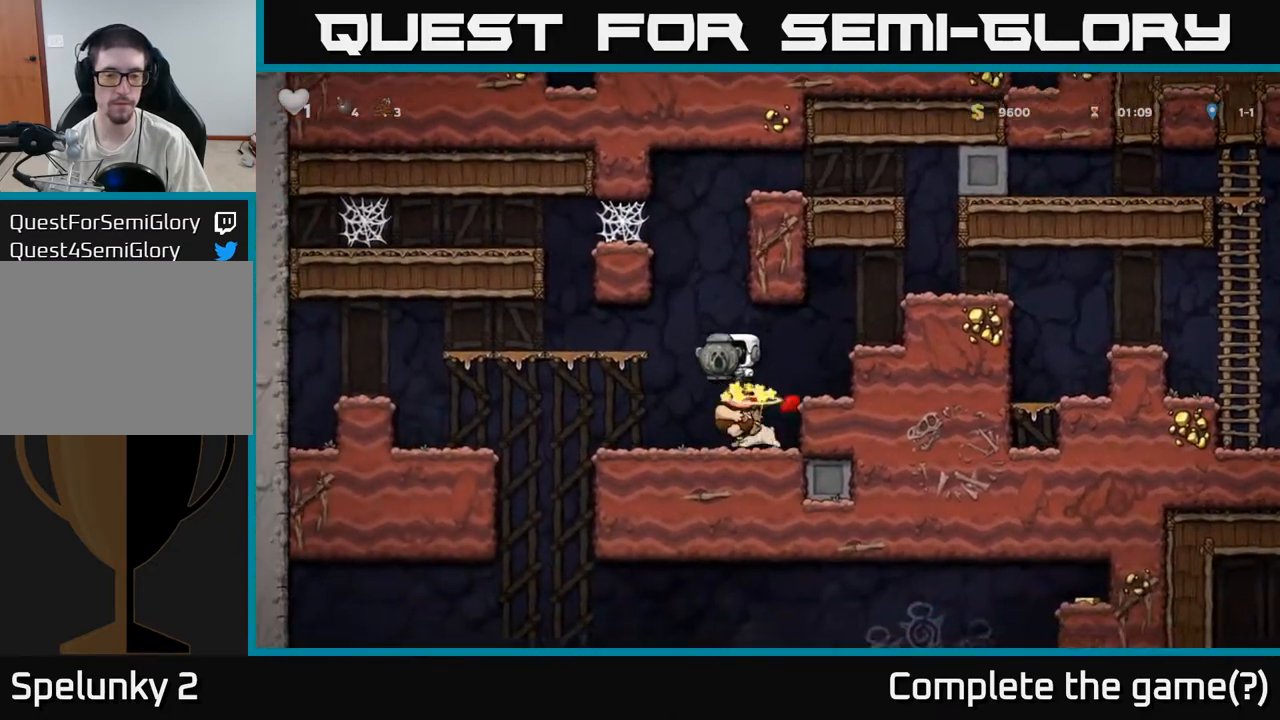
{"buttons": [], "left_stick": "center", "events": []}
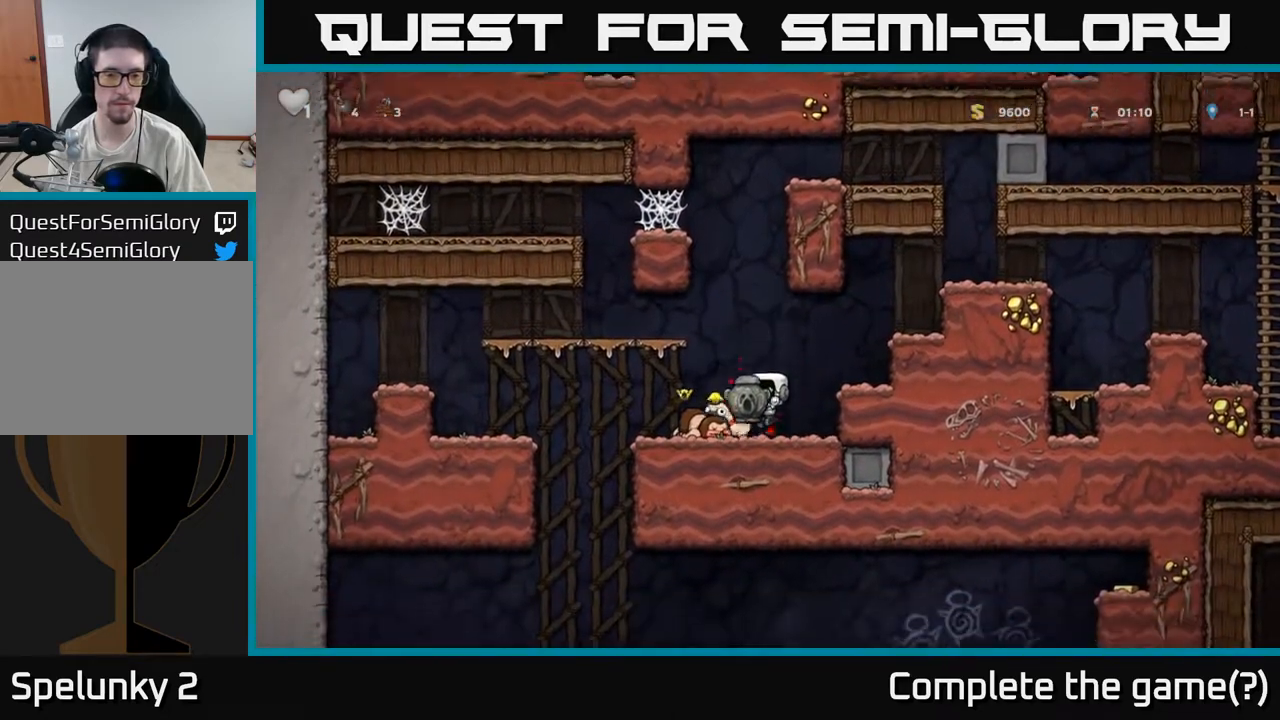
{"buttons": [], "left_stick": "left", "events": [[17, "left_stick", "left"]]}
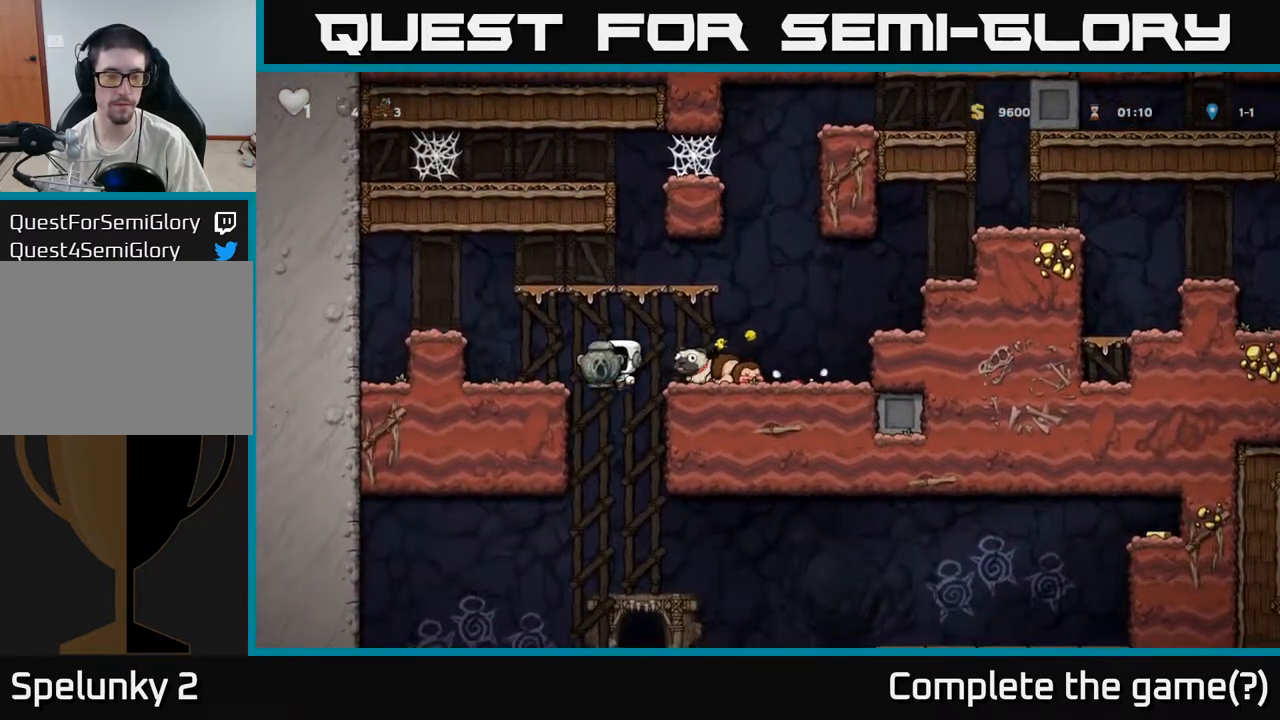
{"buttons": [], "left_stick": "down", "events": [[283, "A", "down"], [300, "left_stick", "down"], [417, "A", "up"]]}
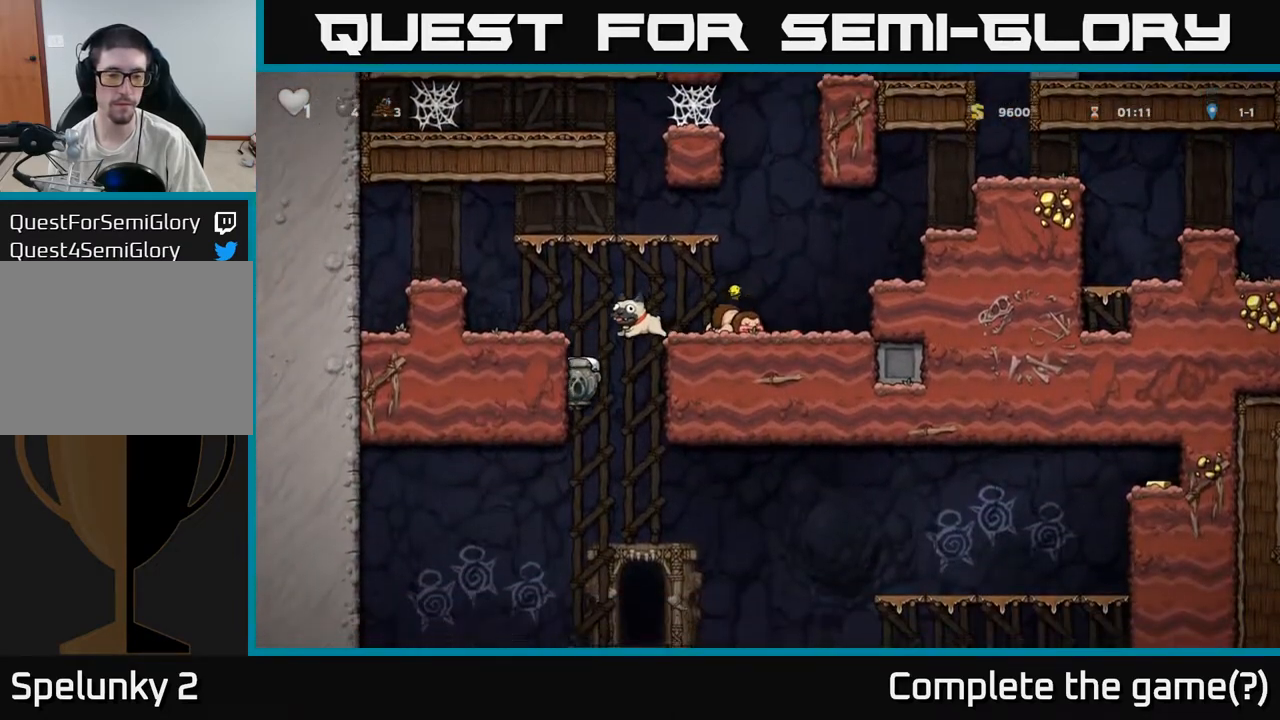
{"buttons": [], "left_stick": "center", "events": [[50, "left_stick", "center"], [300, "left_stick", "right"], [500, "left_stick", "center"]]}
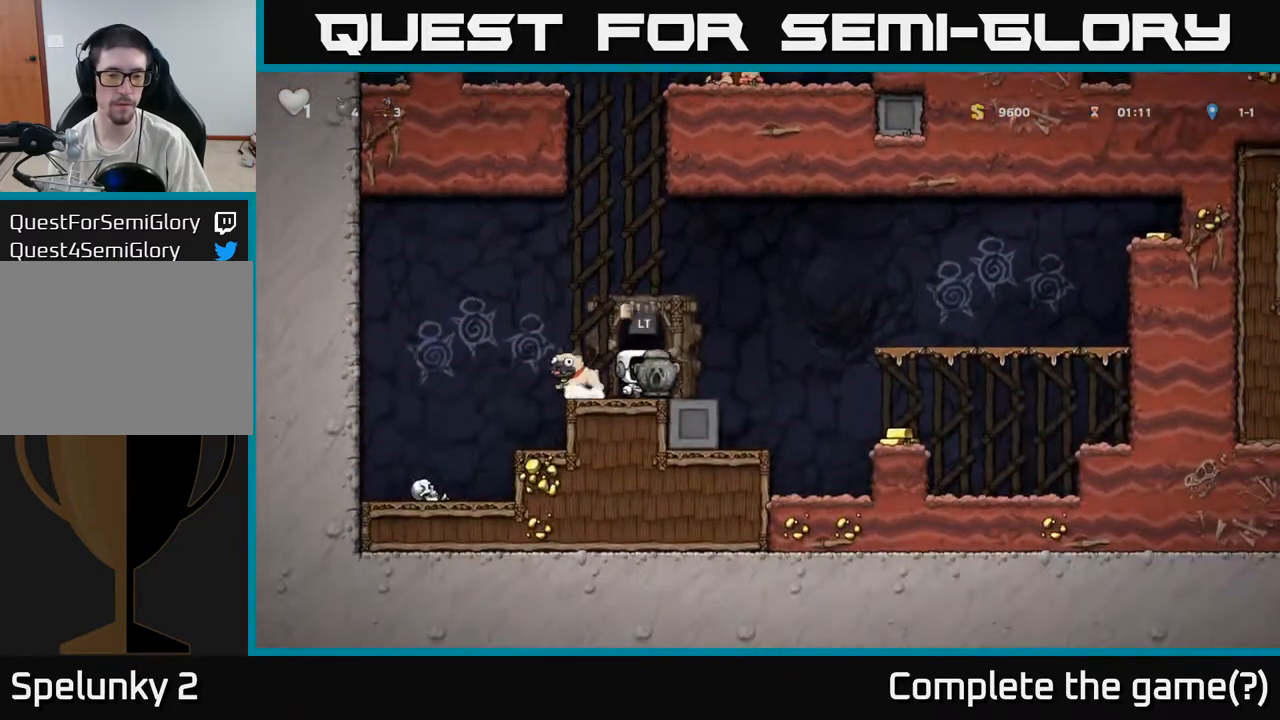
{"buttons": [], "left_stick": "down", "events": [[200, "left_stick", "down"]]}
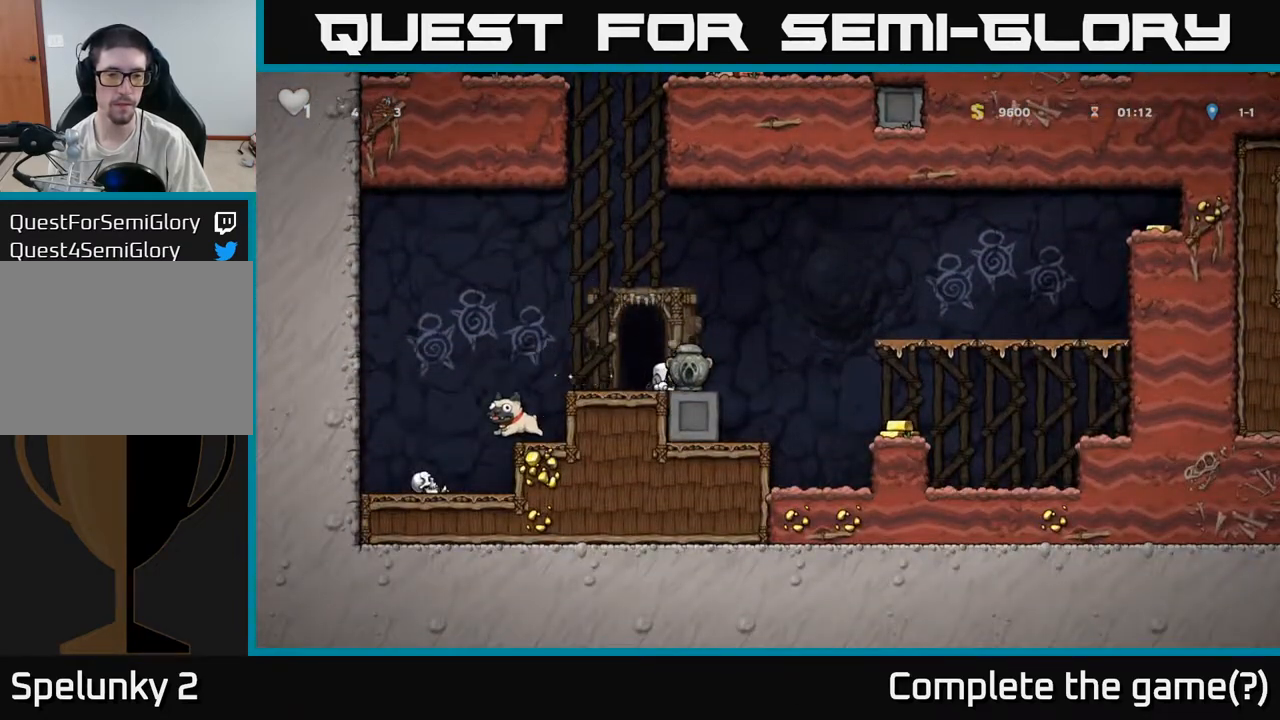
{"buttons": [], "left_stick": "right", "events": [[217, "left_stick", "right"]]}
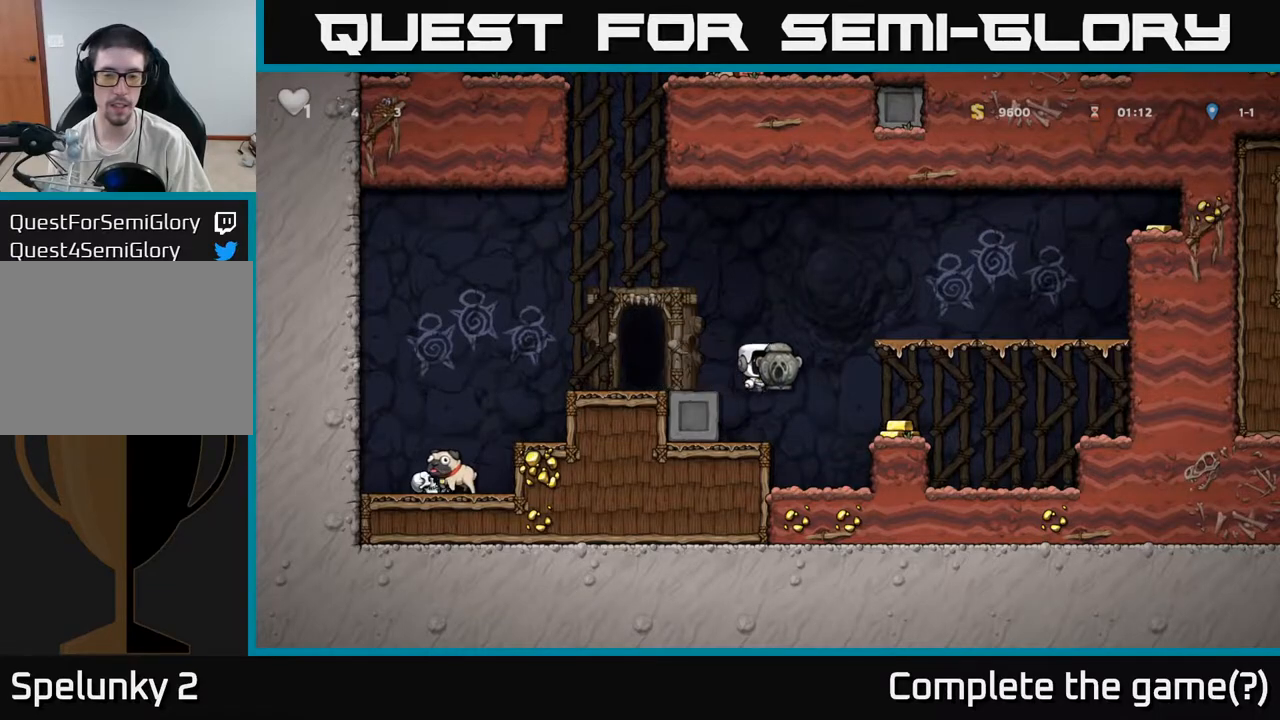
{"buttons": [], "left_stick": "left", "events": [[333, "left_stick", "left"]]}
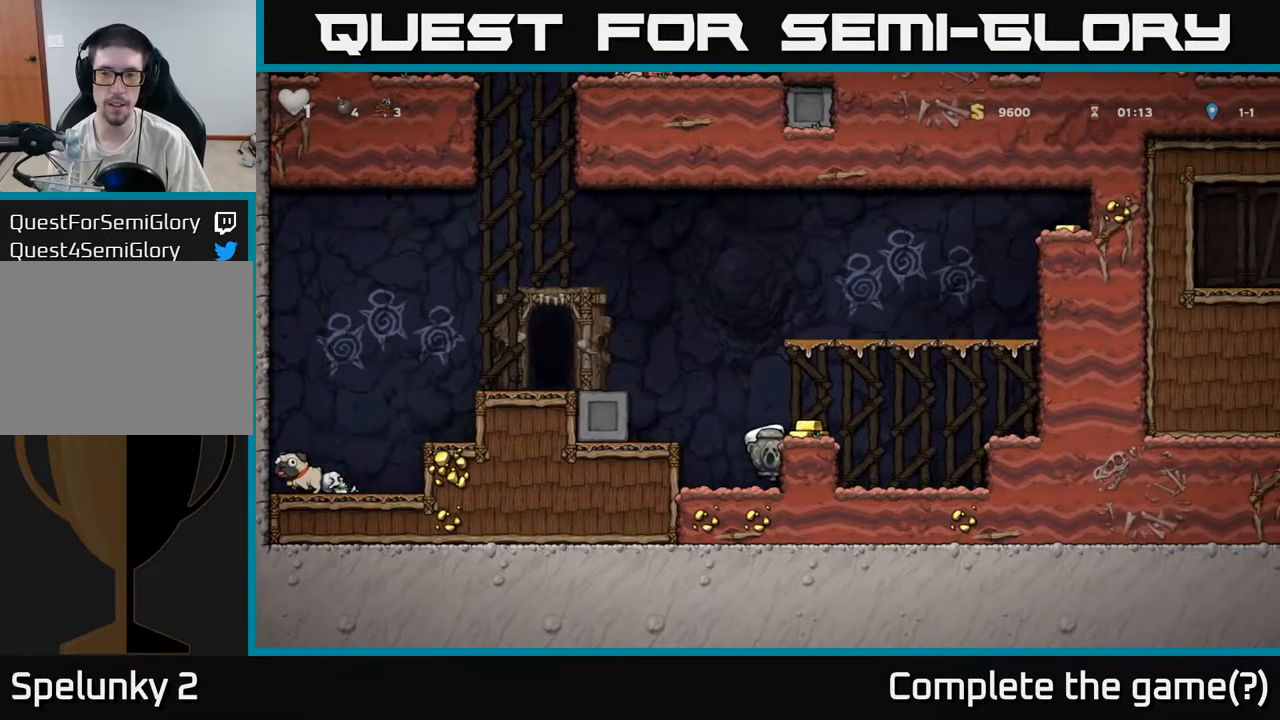
{"buttons": [], "left_stick": "center", "events": [[17, "left_stick", "center"], [217, "A", "down"], [317, "A", "up"], [367, "left_stick", "right"], [467, "left_stick", "center"]]}
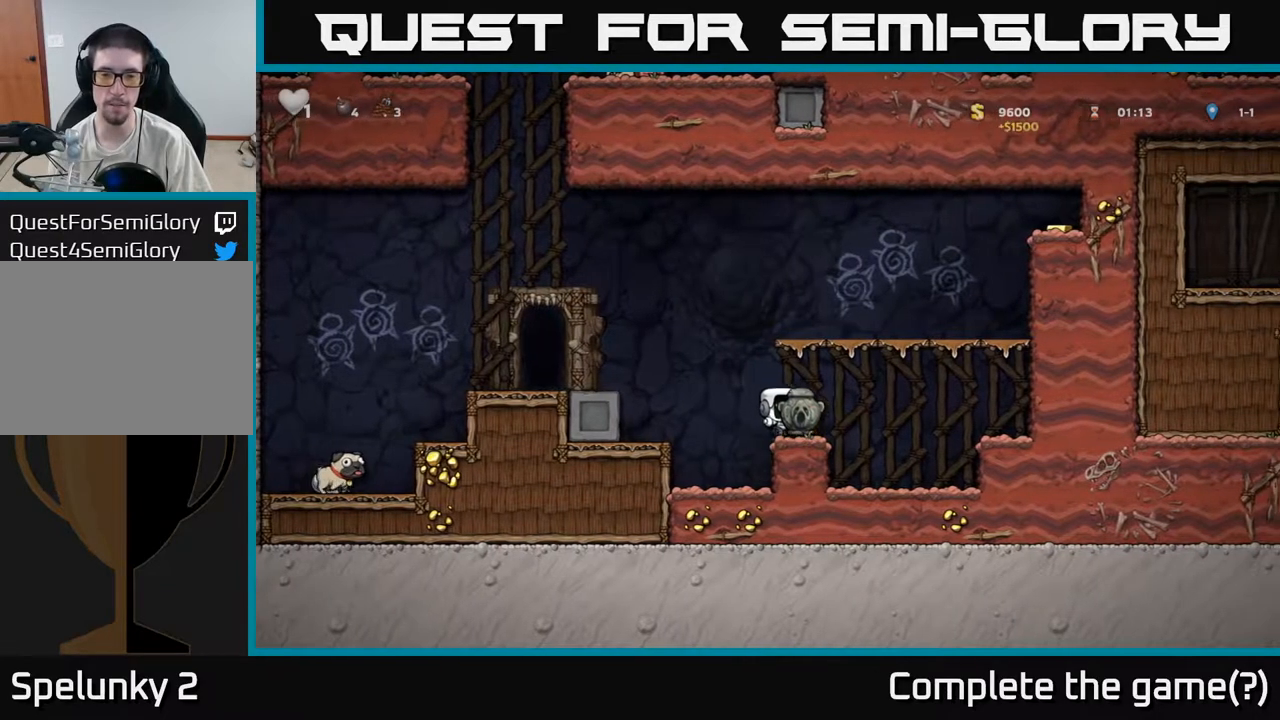
{"buttons": [], "left_stick": "right", "events": [[100, "left_stick", "right"], [167, "A", "down"], [317, "A", "up"]]}
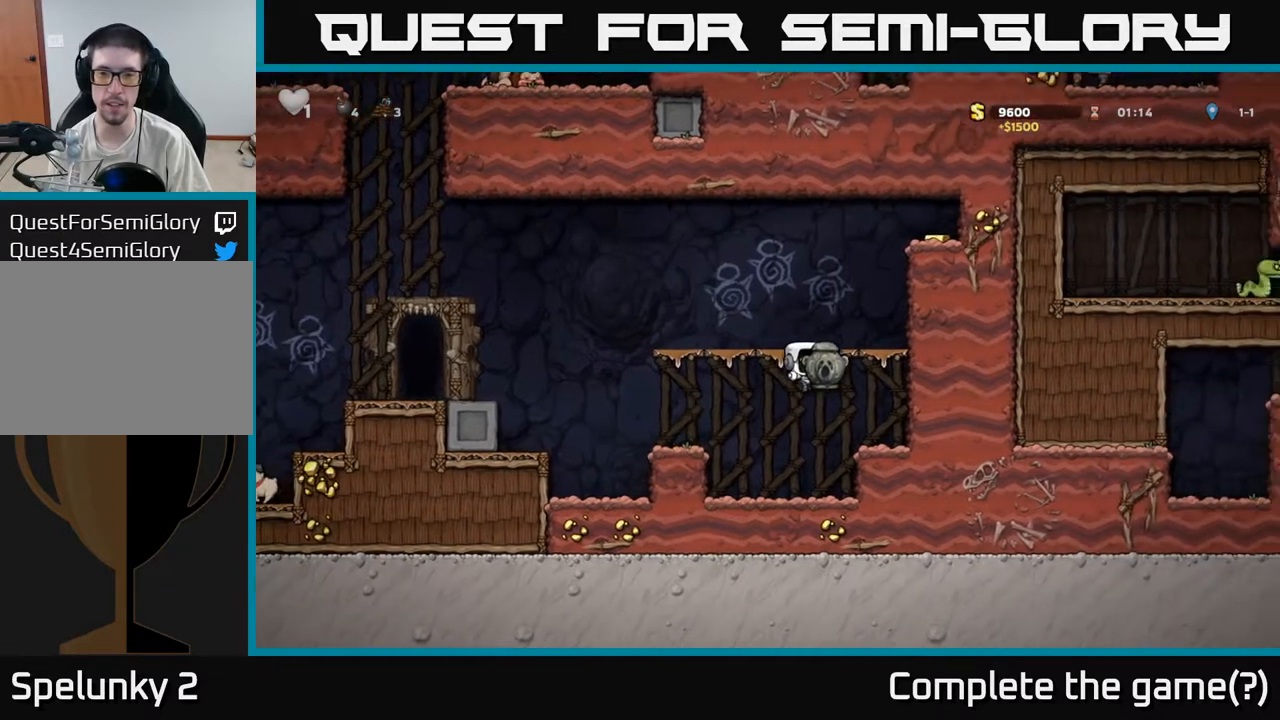
{"buttons": [], "left_stick": "left", "events": [[150, "left_stick", "left"], [233, "A", "down"], [417, "A", "up"]]}
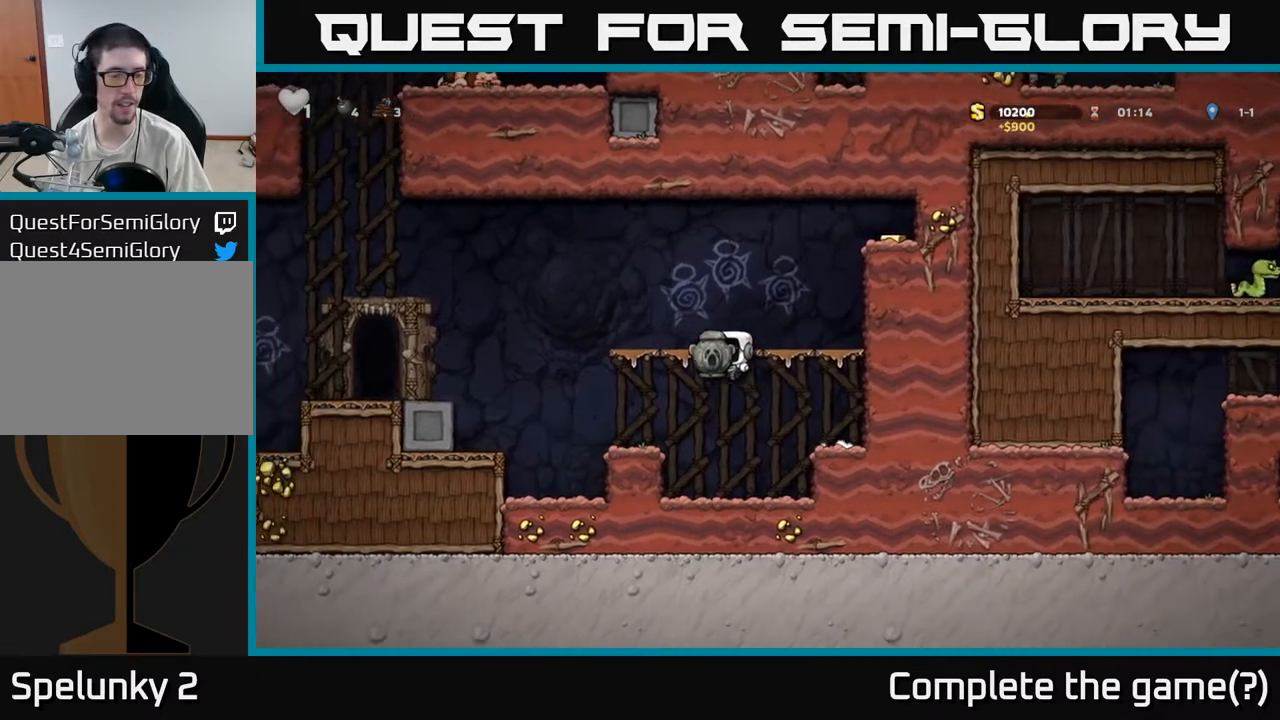
{"buttons": [], "left_stick": "center", "events": [[367, "left_stick", "center"]]}
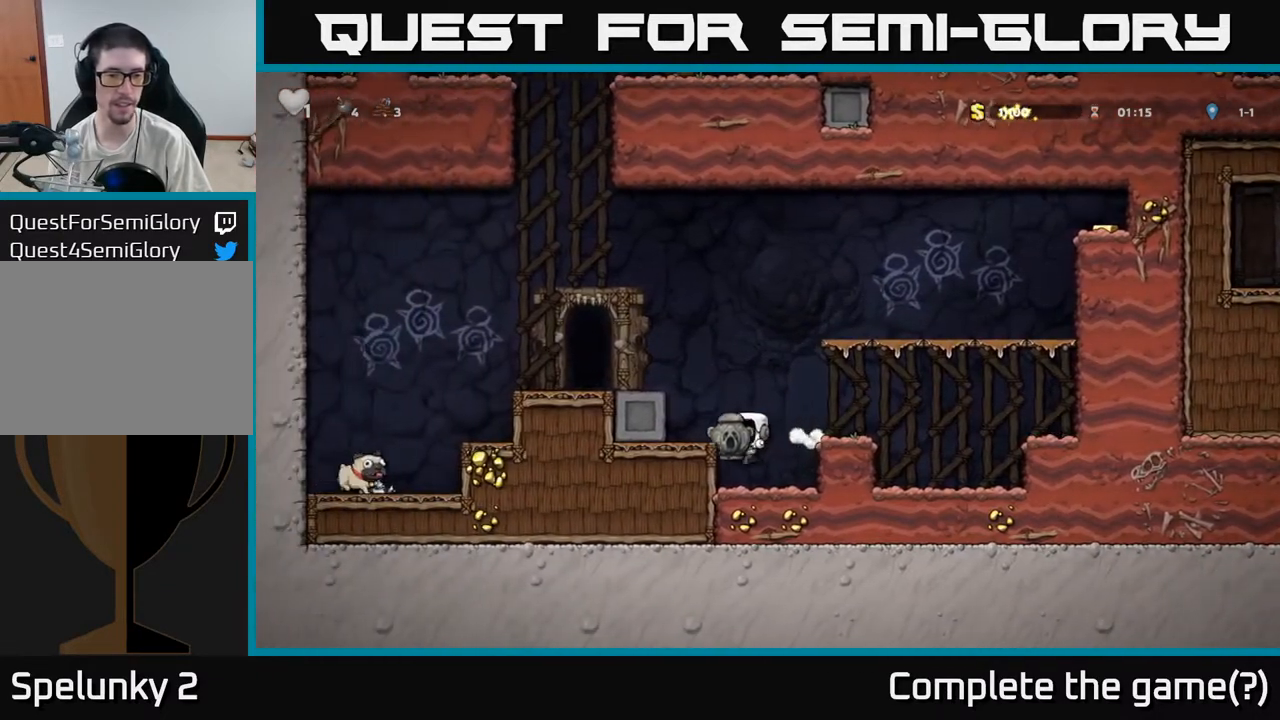
{"buttons": [], "left_stick": "left", "events": [[33, "left_stick", "down"], [183, "X", "down"], [300, "A", "down"], [317, "X", "up"], [317, "left_stick", "left"], [483, "A", "up"]]}